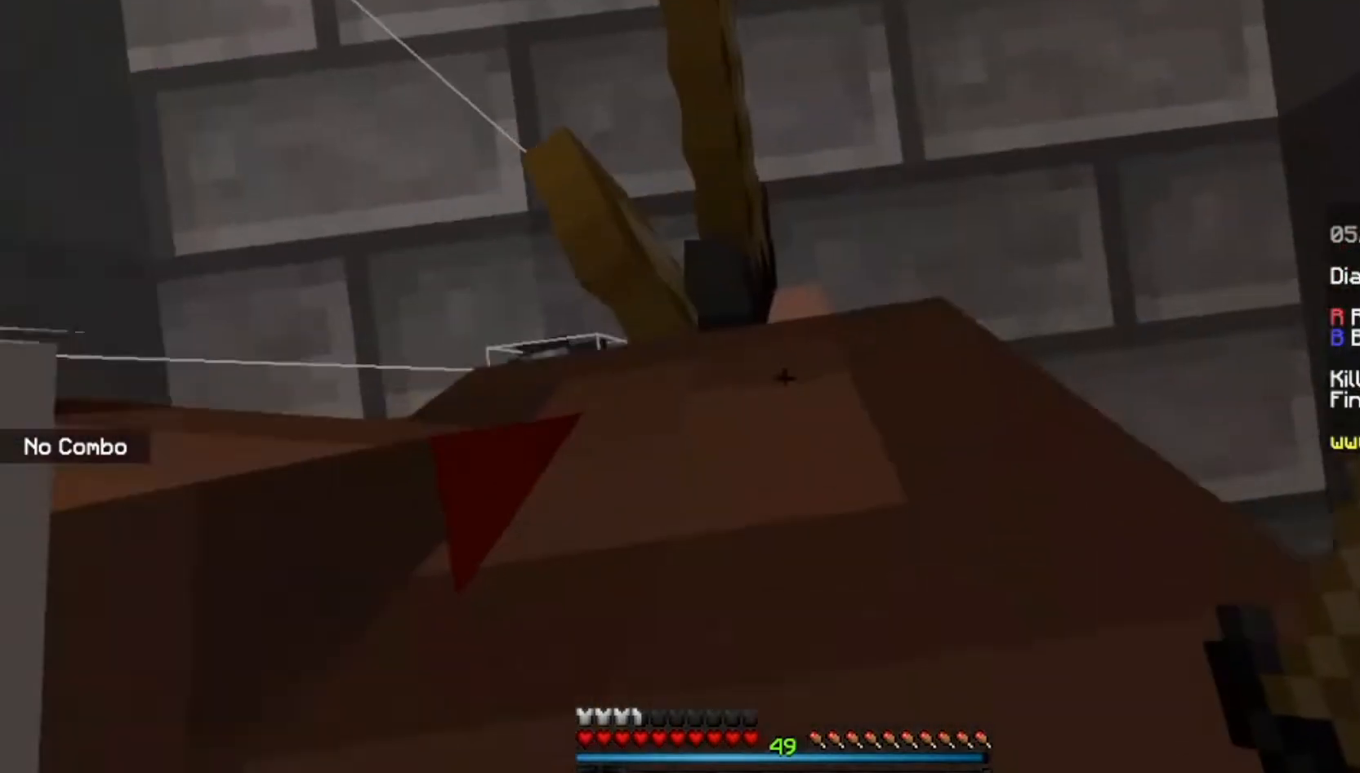
Gameplay with keyboard and mouse; each line is a JSON object with the keys and mouse buttons held at the frame after it. "events" lists presses ("down") and releases ("up") of "a", "d", "s", "space", "w", "mouse_left" and "mouse_right" between this image and that frame as [ms after this image, input, new state], when the widget could be followed in between. "mouse_left", "mouse_right" = the "left", "right" buttons of the "mouse" list. No other keys are recorded. Fast repeated clicks can show as one long hold. Mouse movement is not recorded.
{"keys": ["a"], "mouse": [], "events": [[433, "a", "down"]]}
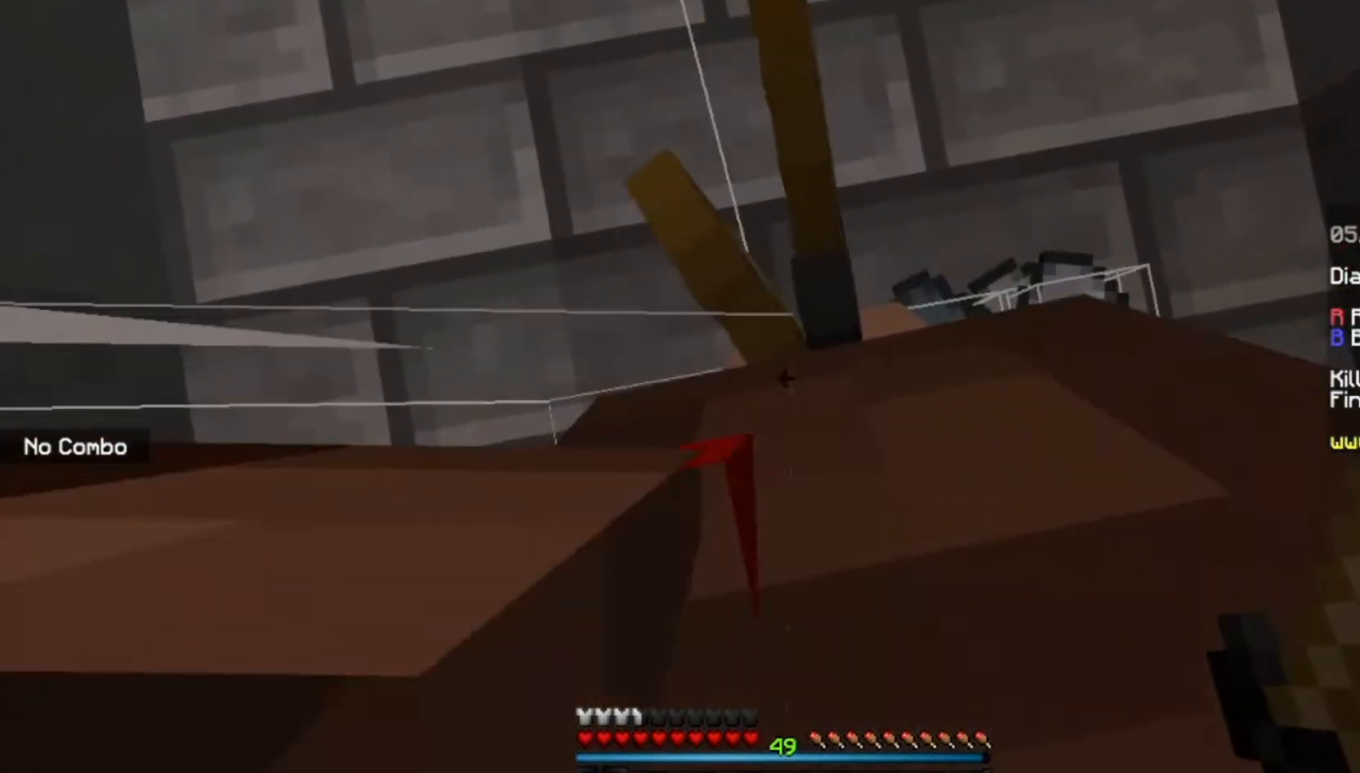
{"keys": ["d"], "mouse": [], "events": [[234, "a", "up"], [467, "d", "down"]]}
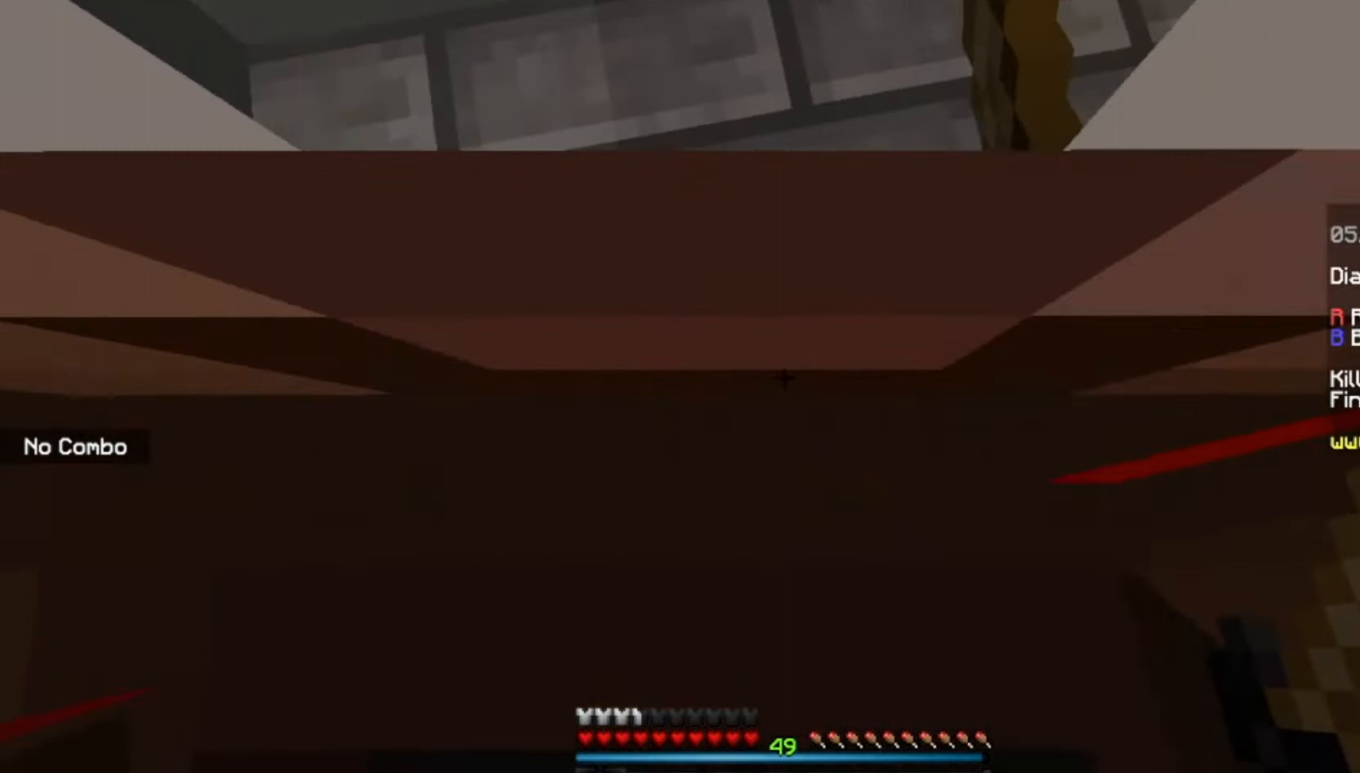
{"keys": ["a"], "mouse": [], "events": [[233, "d", "up"], [400, "a", "down"]]}
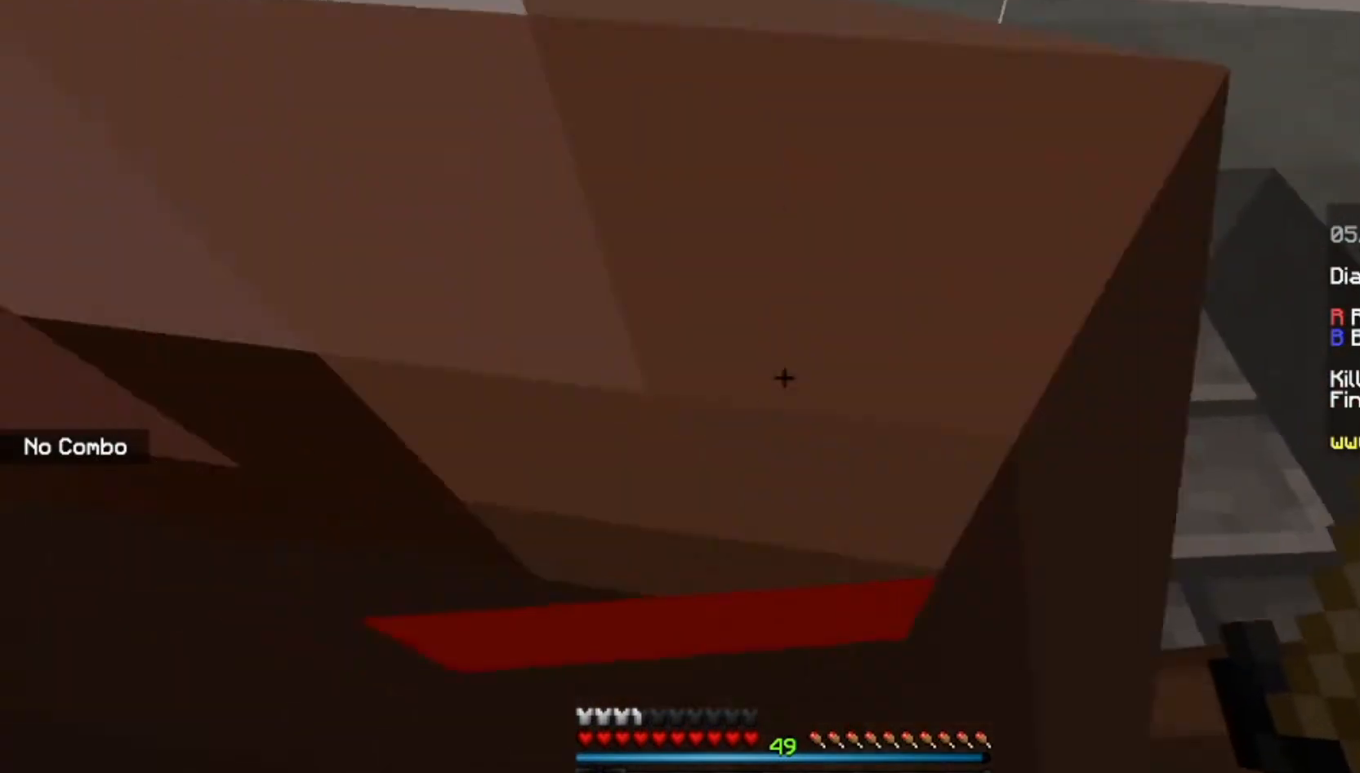
{"keys": ["d"], "mouse": [], "events": [[200, "a", "up"], [367, "d", "down"]]}
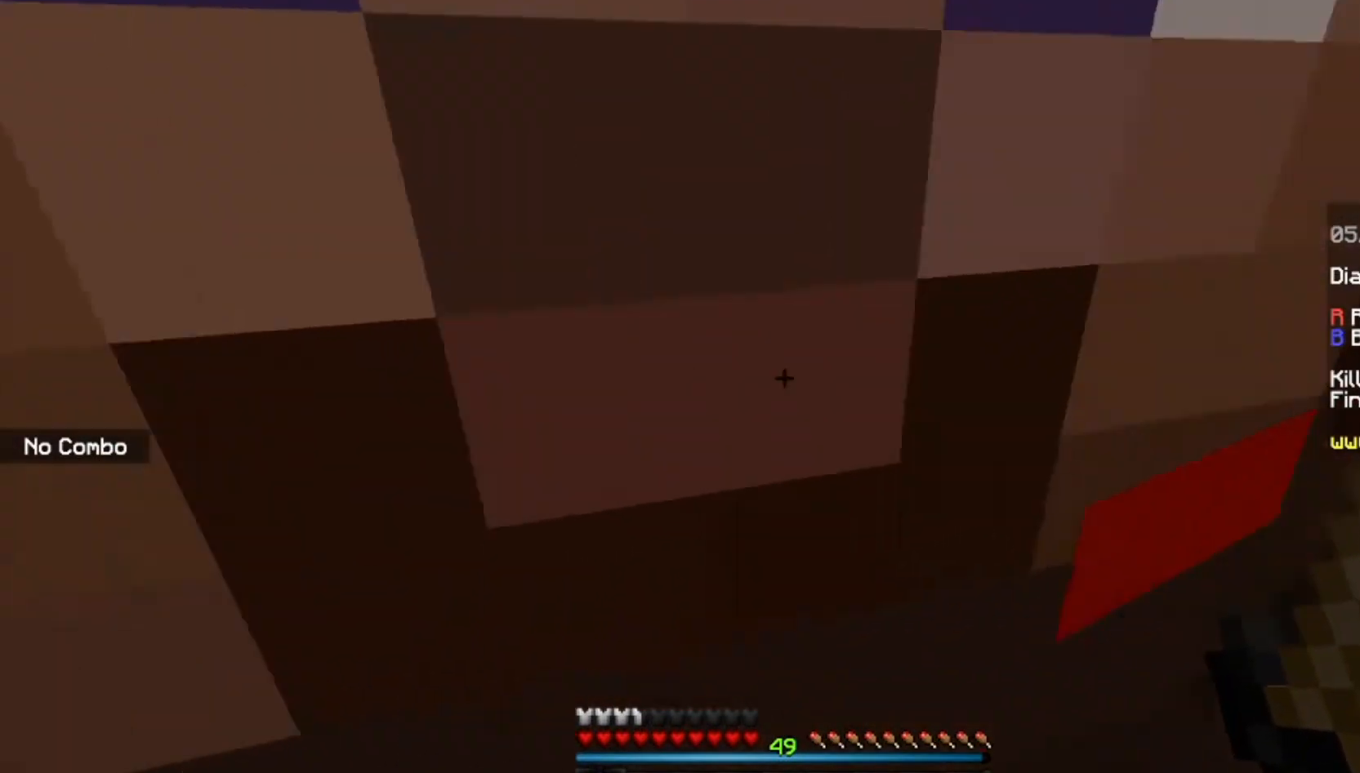
{"keys": [], "mouse": [], "events": [[200, "d", "up"]]}
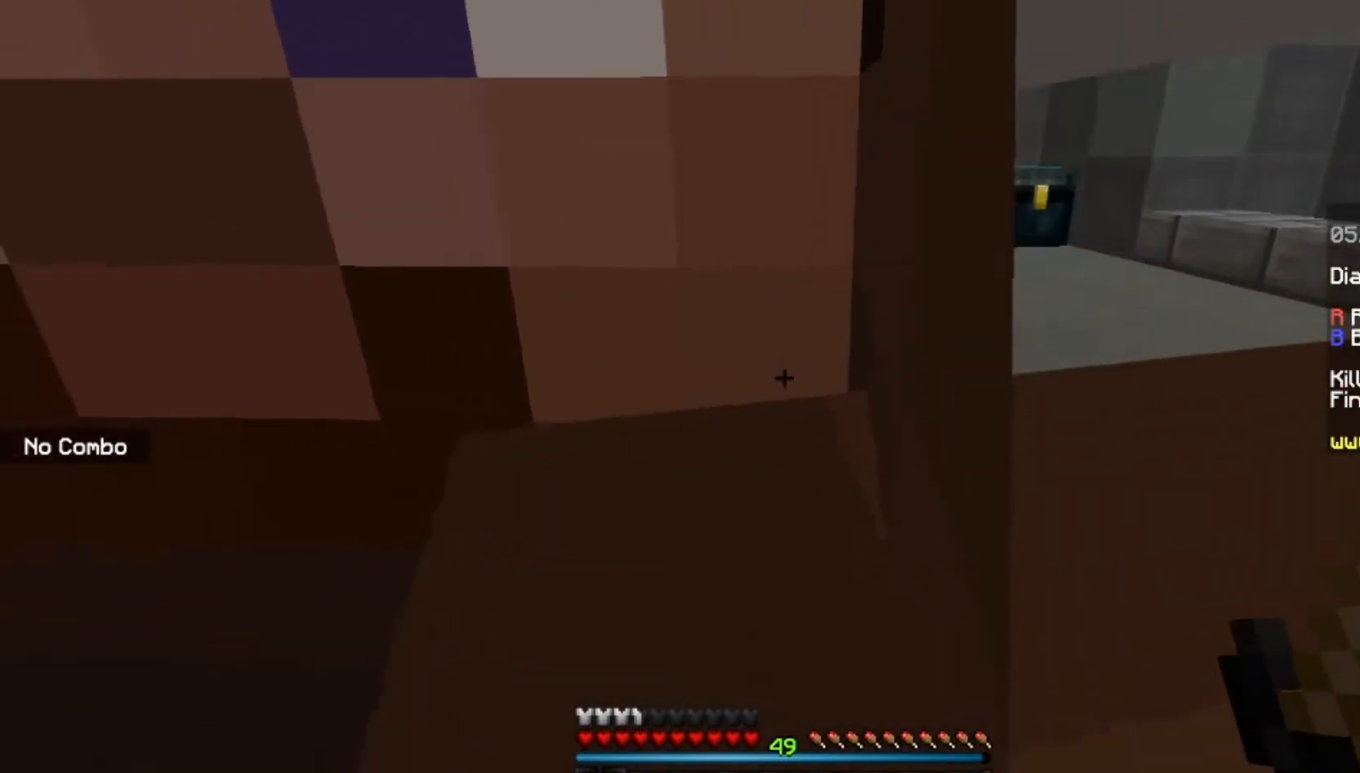
{"keys": [], "mouse": [], "events": [[334, "d", "down"], [501, "d", "up"]]}
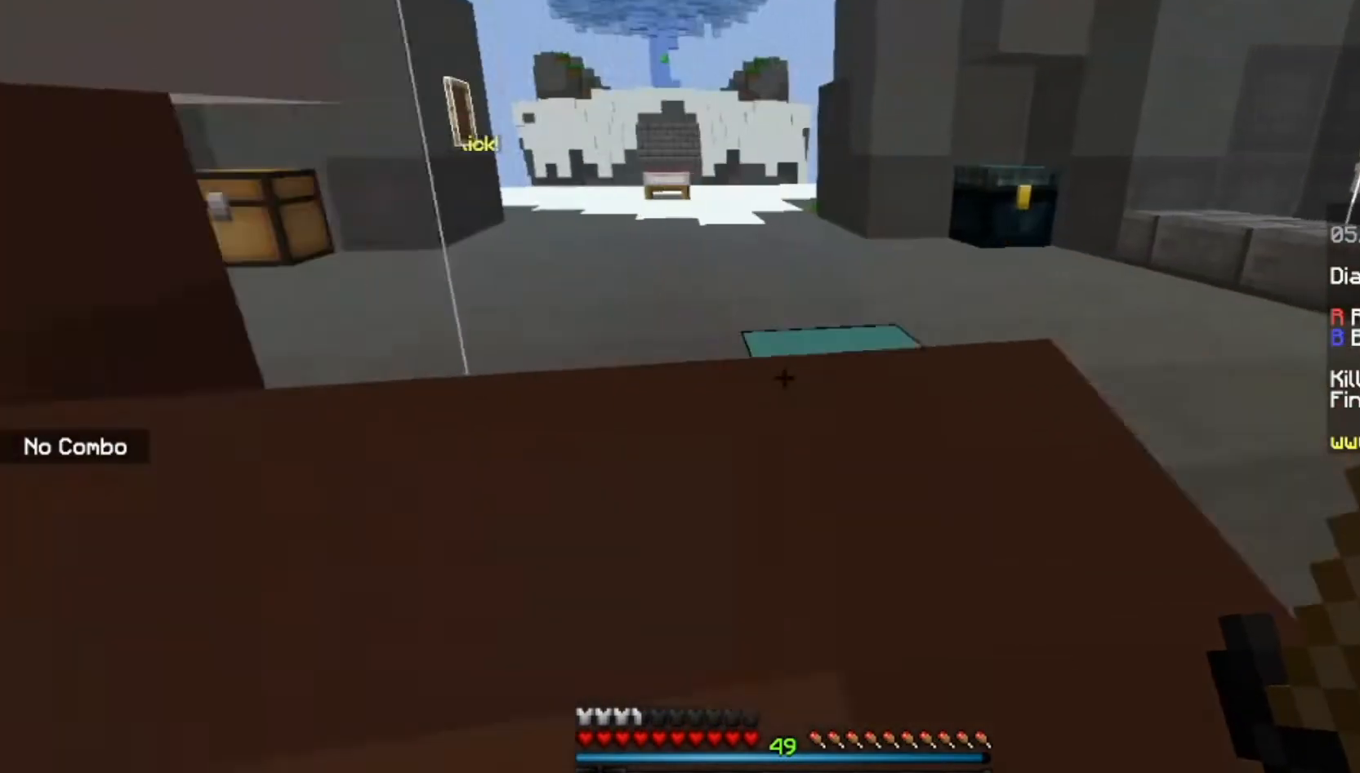
{"keys": ["w"], "mouse": [], "events": [[367, "w", "down"]]}
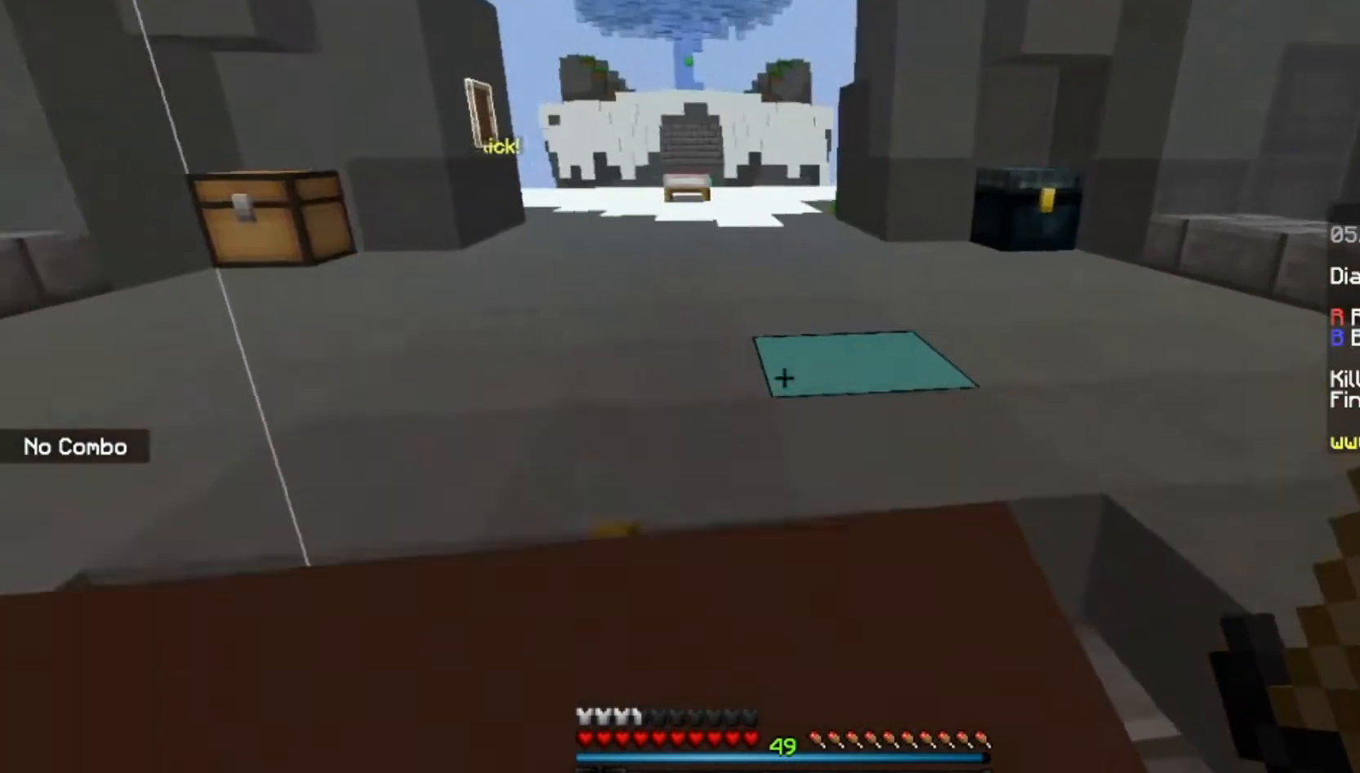
{"keys": ["a", "s"], "mouse": [], "events": [[34, "w", "up"], [434, "a", "down"], [434, "s", "down"]]}
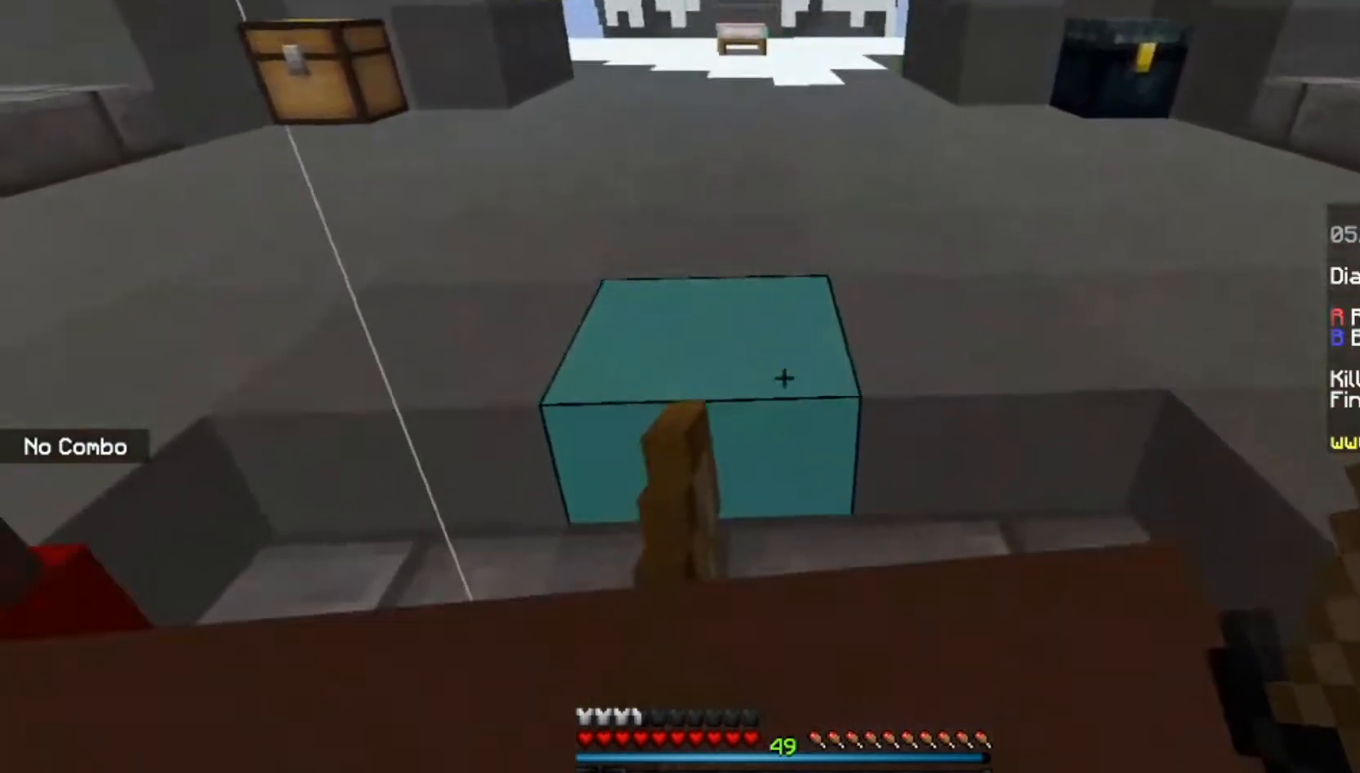
{"keys": [], "mouse": [], "events": [[167, "a", "up"], [167, "s", "up"]]}
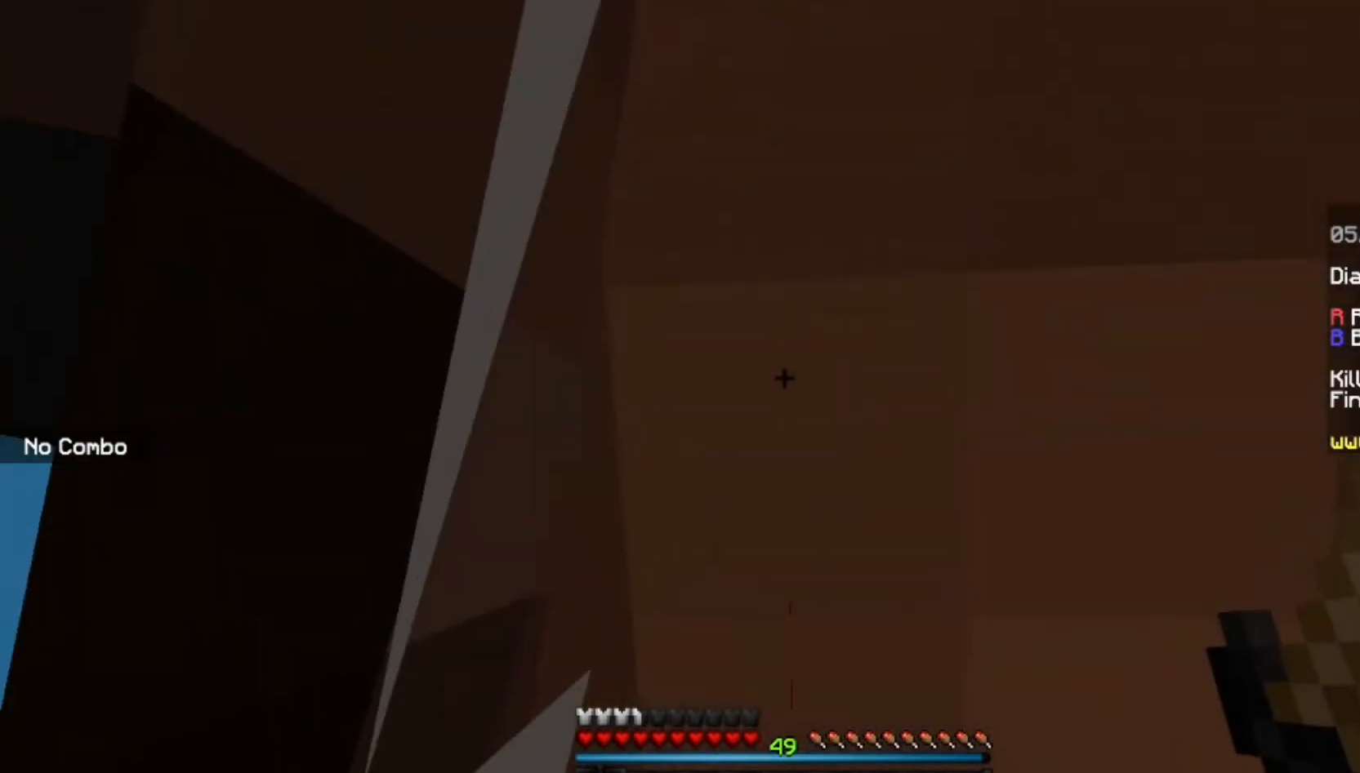
{"keys": ["d", "w"], "mouse": [], "events": [[333, "d", "down"], [434, "w", "down"]]}
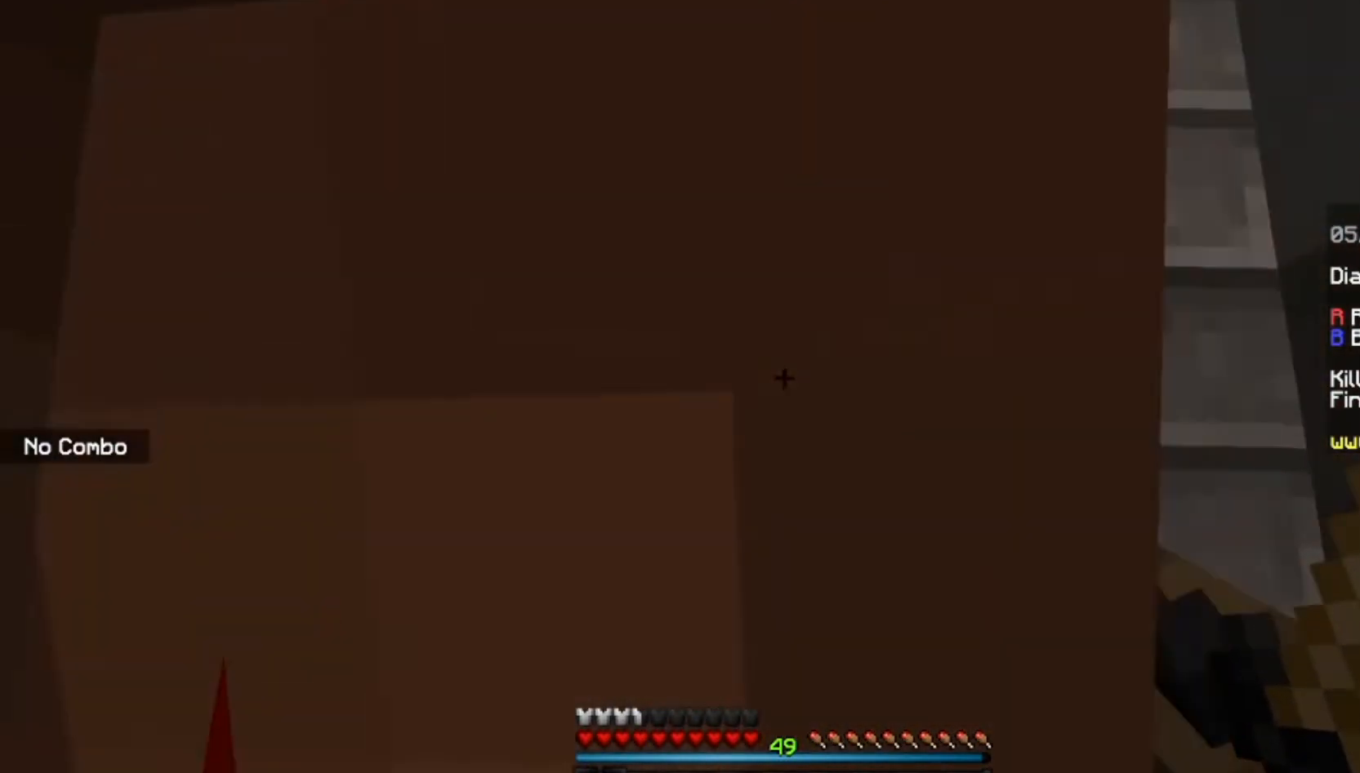
{"keys": [], "mouse": [], "events": [[100, "d", "up"], [100, "w", "up"]]}